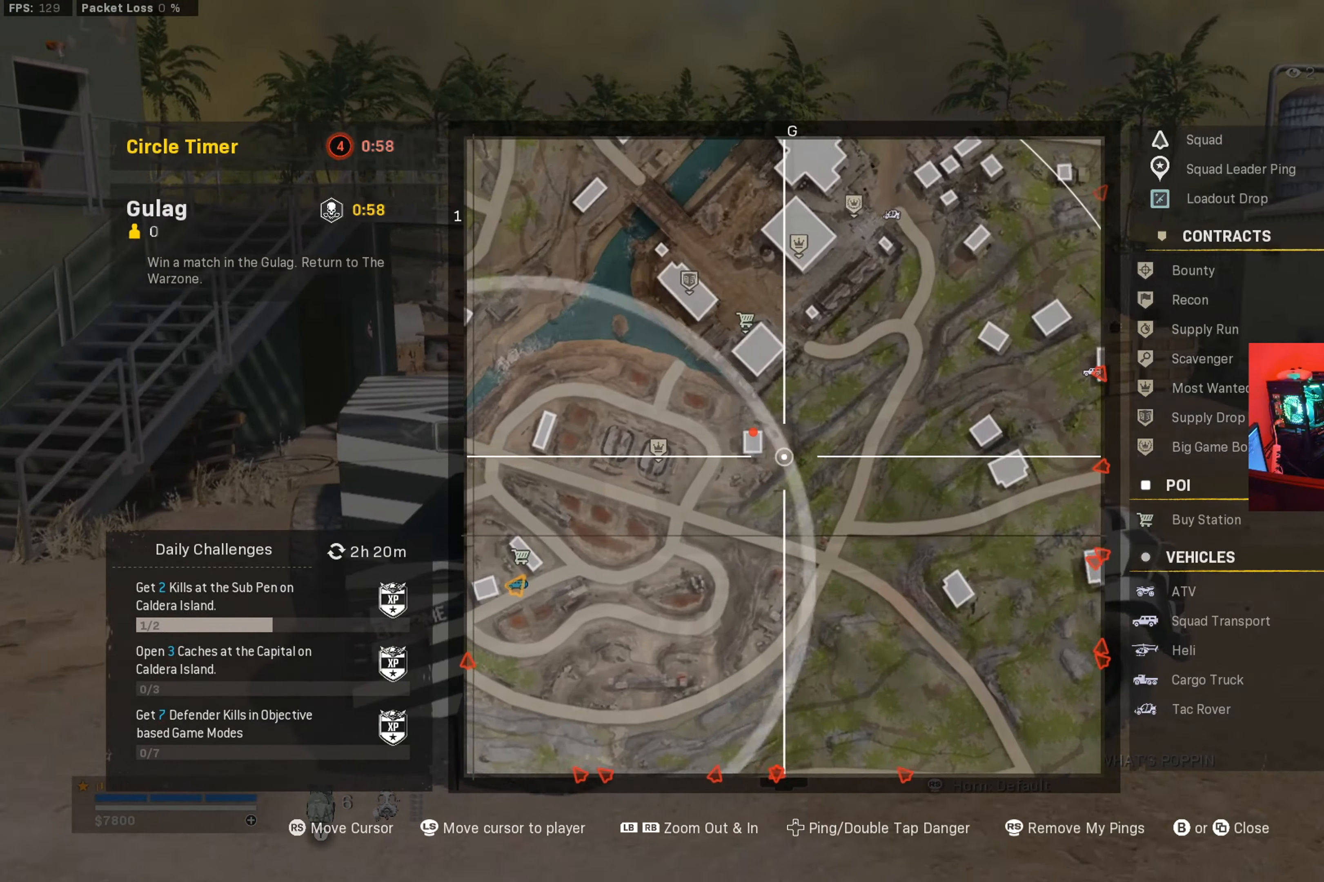
Gameplay with a controller (Xbox layout); each line is a JSON object with the inputs held at the frame after it. "button_events" lists button changes between this image and that frame as [ms after this image, input, new state], when the widget could be followed in between (sticks are given only as held states). Not read: R3.
{"buttons": ["DPAD_UP"], "left_stick": "center", "right_stick": "center", "button_events": [[434, "DPAD_UP", "down"]]}
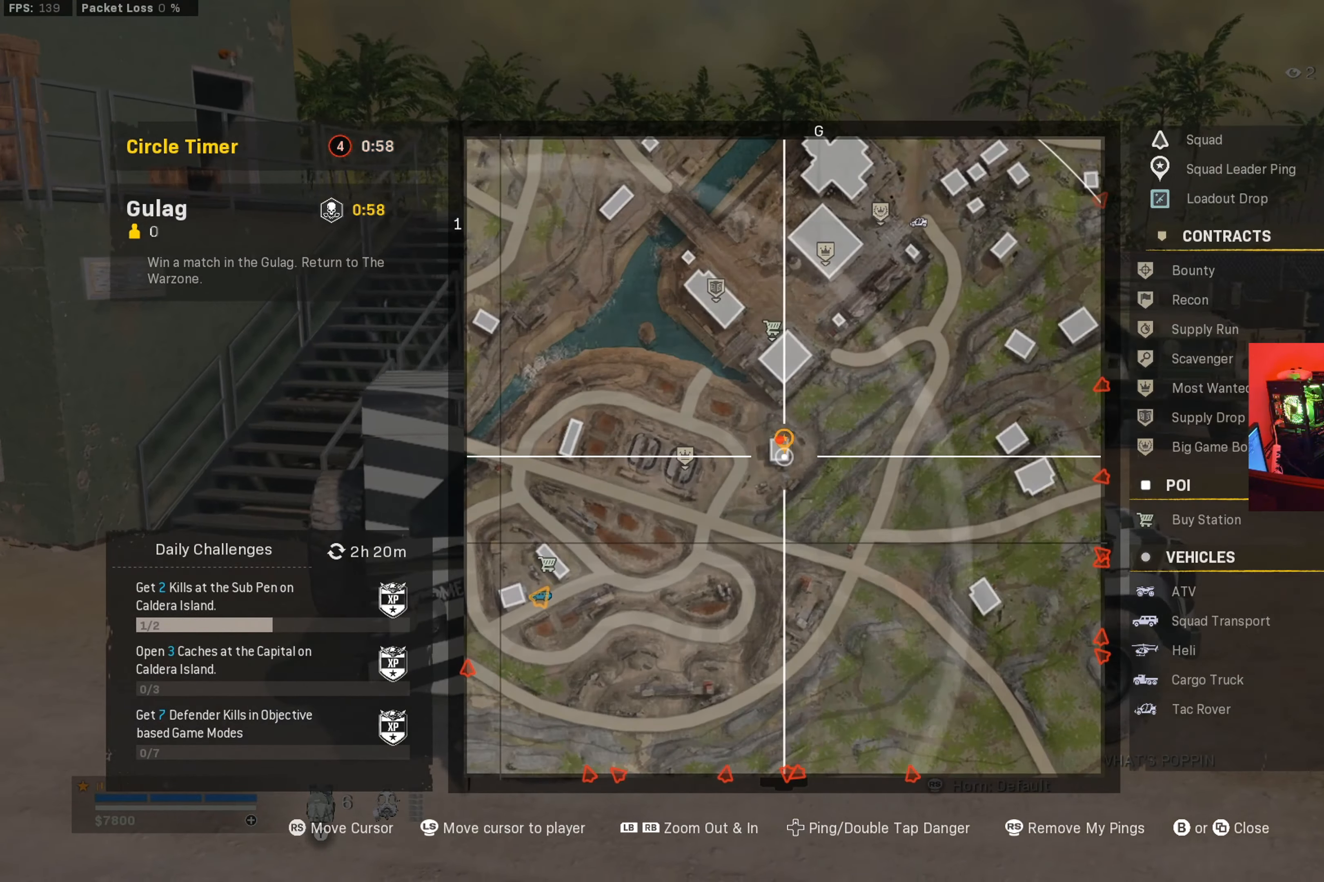
{"buttons": ["R2"], "left_stick": "center", "right_stick": "right", "button_events": [[50, "DPAD_UP", "up"], [150, "SELECT", "down"], [333, "SELECT", "up"], [383, "R2", "down"]]}
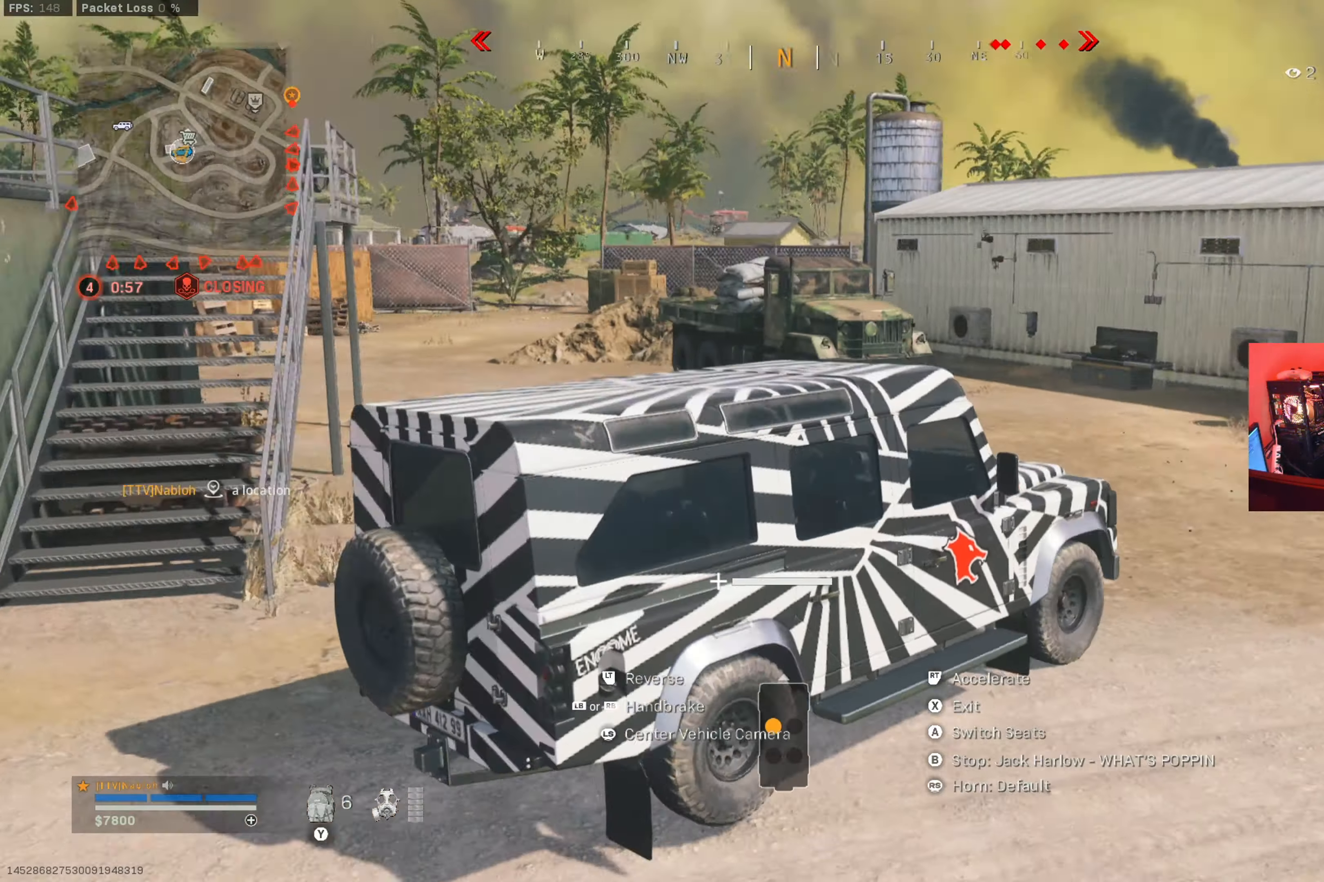
{"buttons": ["R2"], "left_stick": "up-right", "right_stick": "right", "button_events": []}
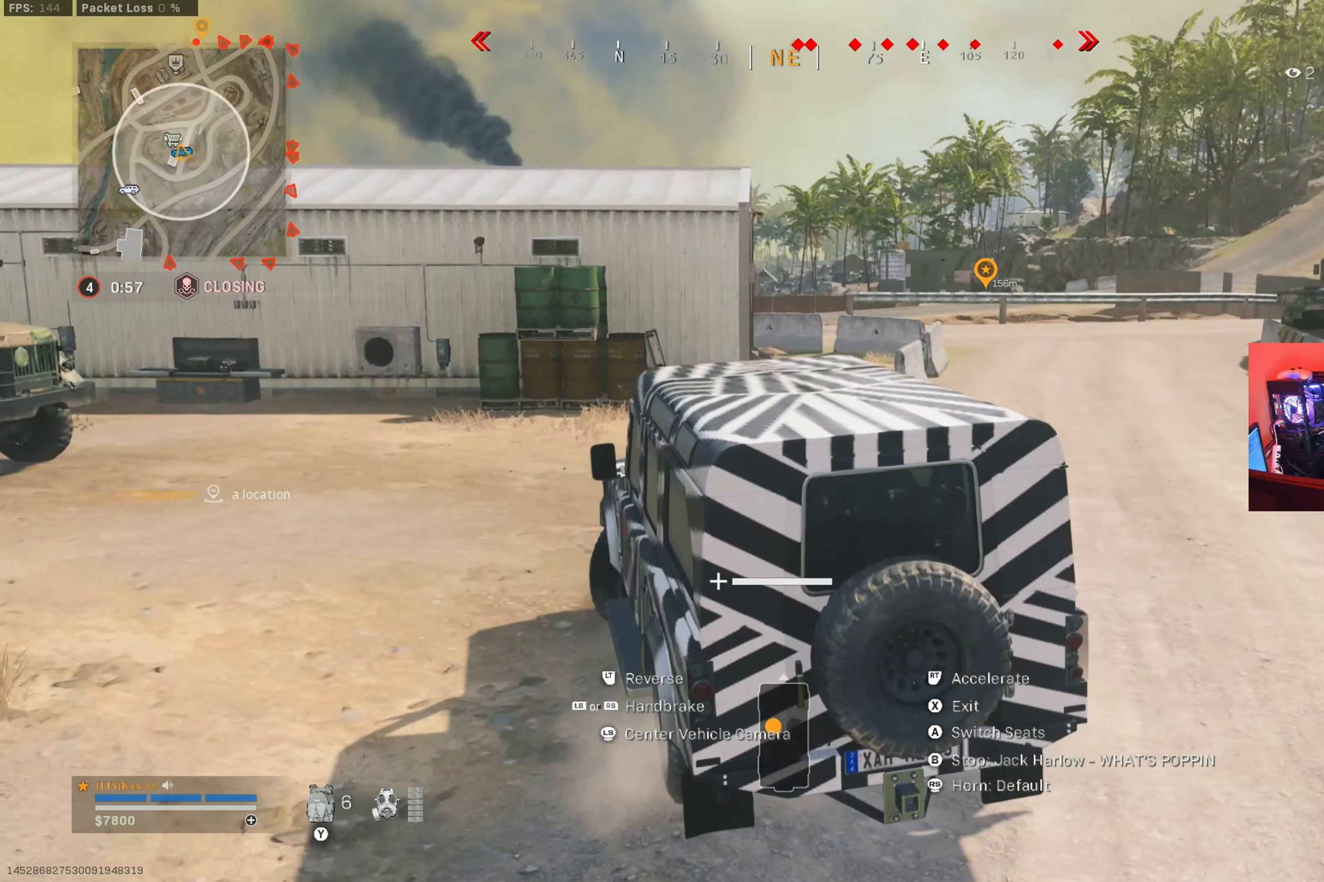
{"buttons": ["R2"], "left_stick": "up-right", "right_stick": "center", "button_events": []}
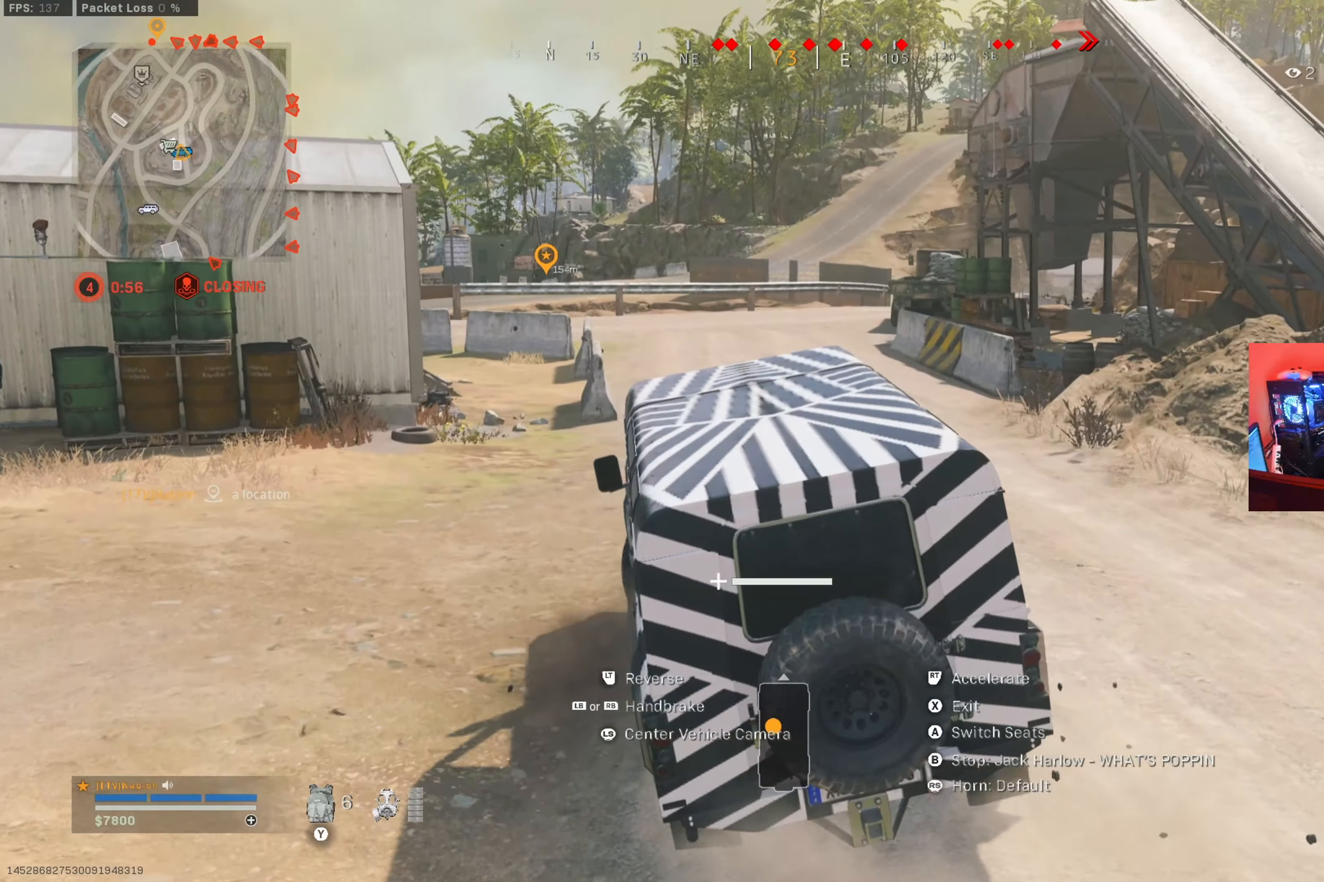
{"buttons": ["R2"], "left_stick": "up-left", "right_stick": "center", "button_events": []}
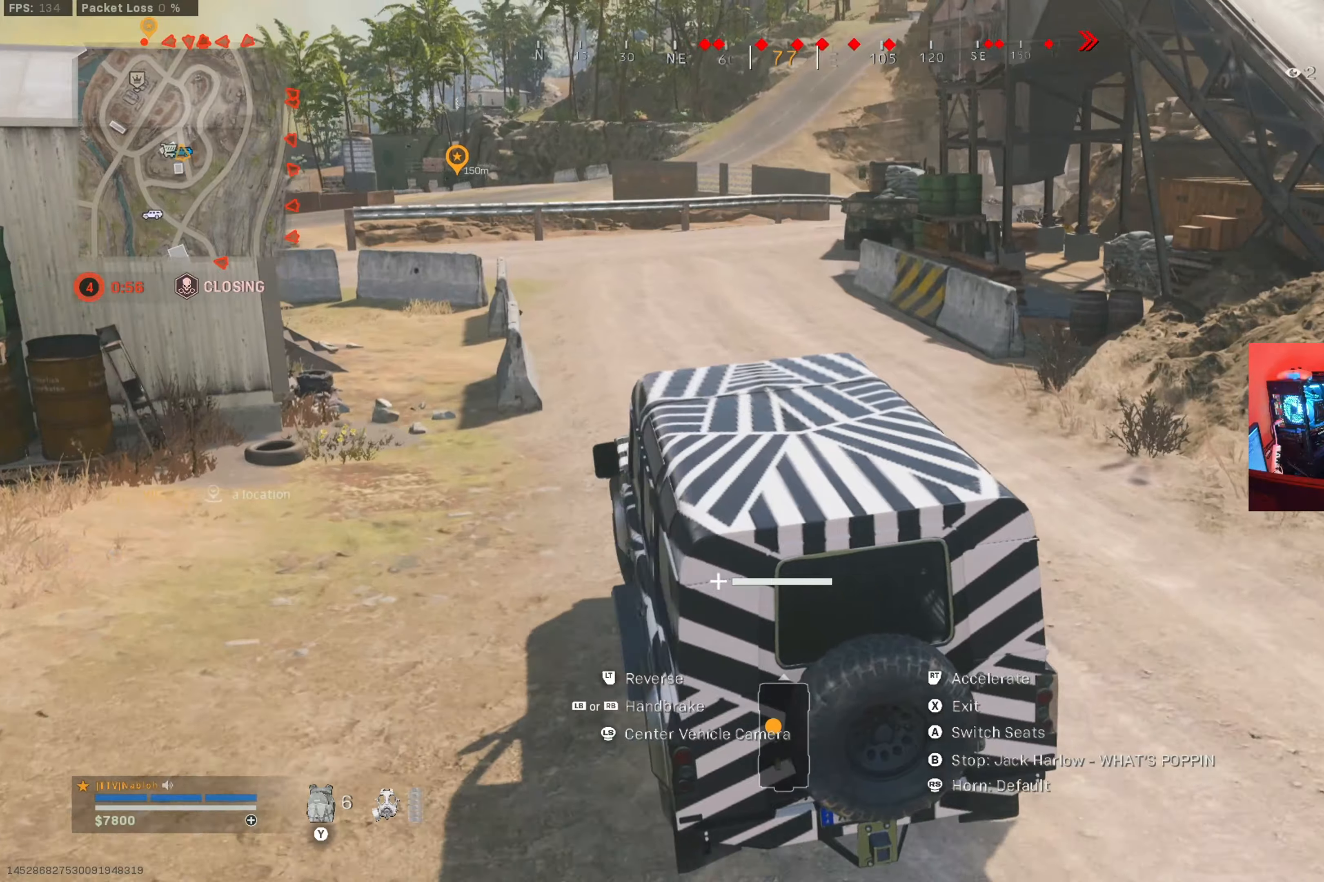
{"buttons": ["R2"], "left_stick": "up-right", "right_stick": "center", "button_events": []}
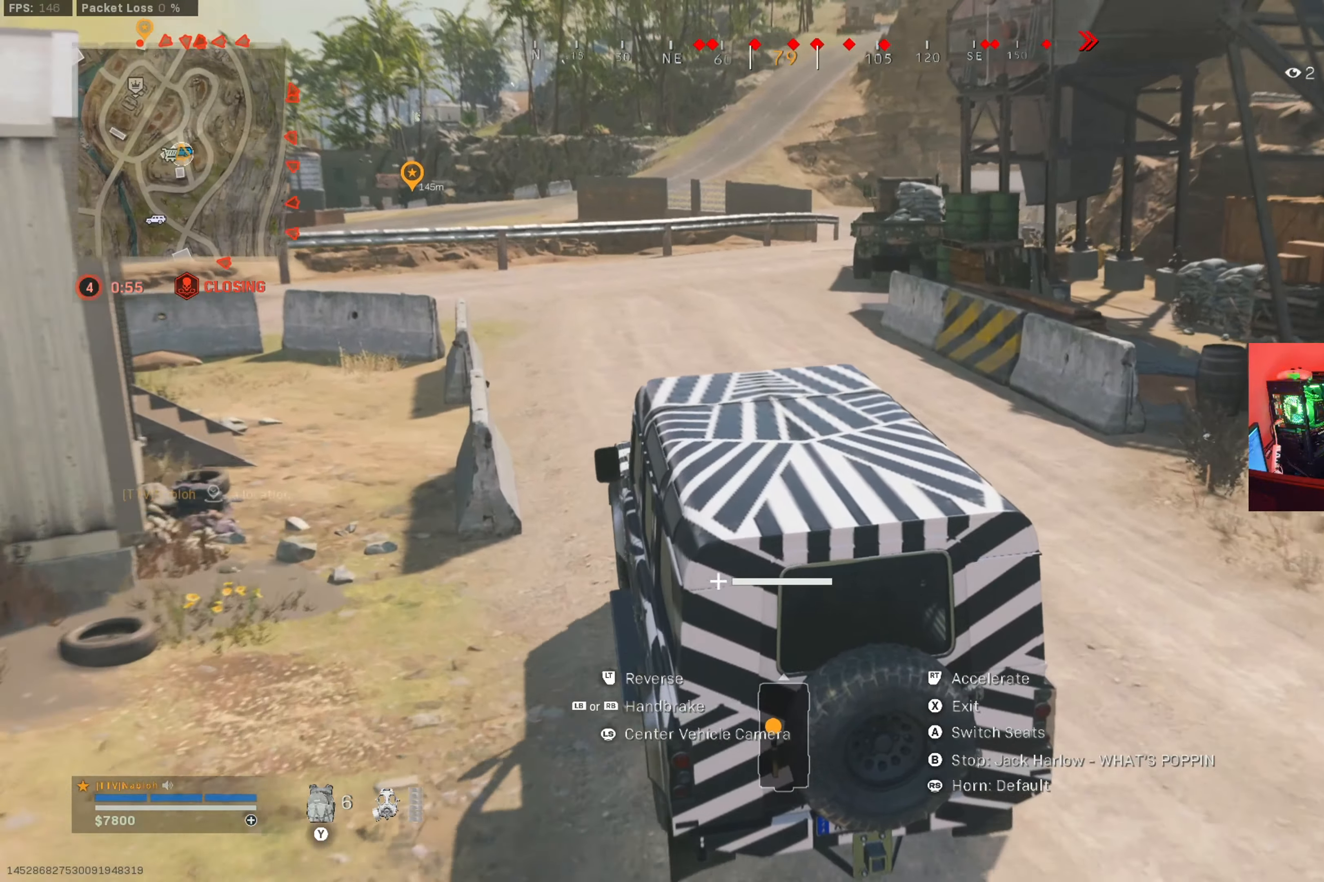
{"buttons": ["R2"], "left_stick": "up", "right_stick": "center", "button_events": []}